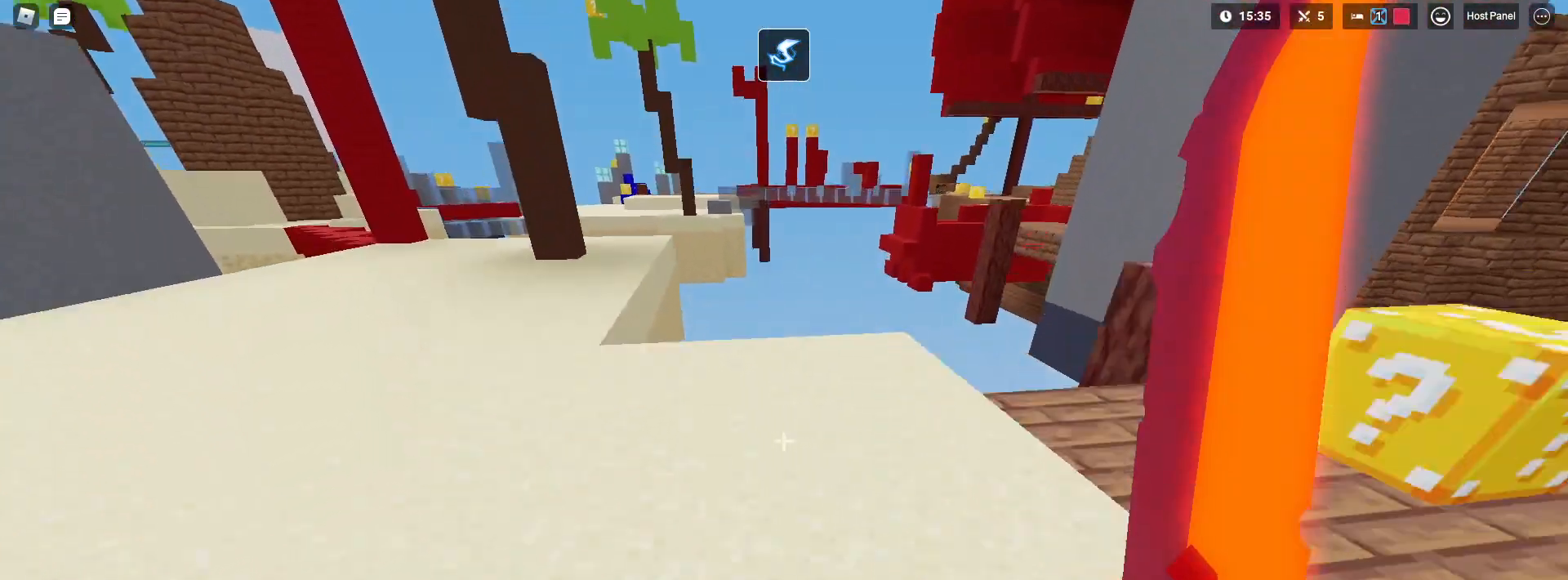
Gameplay with keyboard and mouse; each line is a JSON object with the keys and mouse buttons held at the frame after it. "events" lists presses ("down") and releases ("up") of "1", "2", "3", "4", "5", "a", "alt", "c", "caps_lock", "ctrl", "d", "e", "f", "g", "q", "r", "s", "shift", "space", "t", "tab", "v", "w", "x", "z", "mouse_left" and "mouse_right" between this image and that frame as [ms after this image, input, new state], when the widget could be followed in between. "mouse_left", "mouse_right" = the "left", "right" buttons of the "mouse" list. No other keys are recorded. Fast repeated clicks can show as one long hold. "mouse_move" is the direction in which the mouse moves at that frame (one of eight, or "still"), when it could be read. Not read: mouse_wheel.
{"keys": ["a", "shift"], "mouse": [], "mouse_move": "still", "events": [[483, "w", "up"]]}
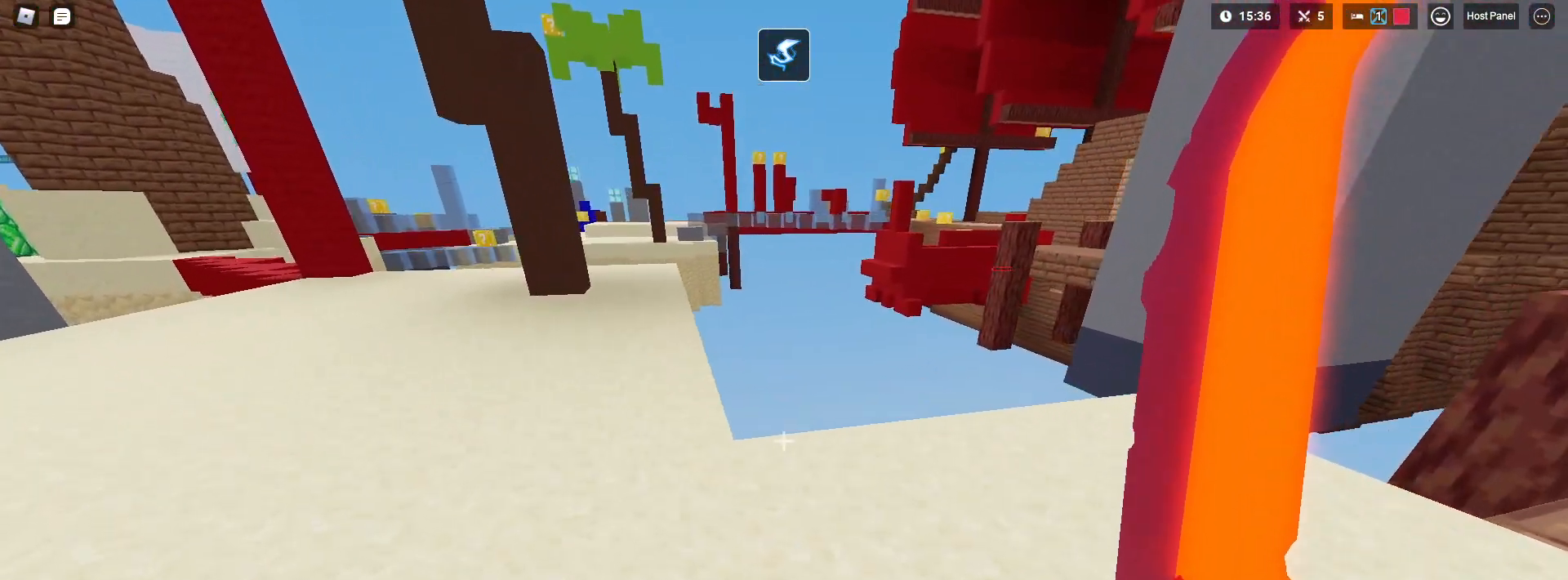
{"keys": ["shift", "w"], "mouse": ["left"], "mouse_move": "still", "events": [[33, "a", "up"], [33, "w", "down"], [133, "2", "down"], [217, "2", "up"], [217, "mouse_left", "down"]]}
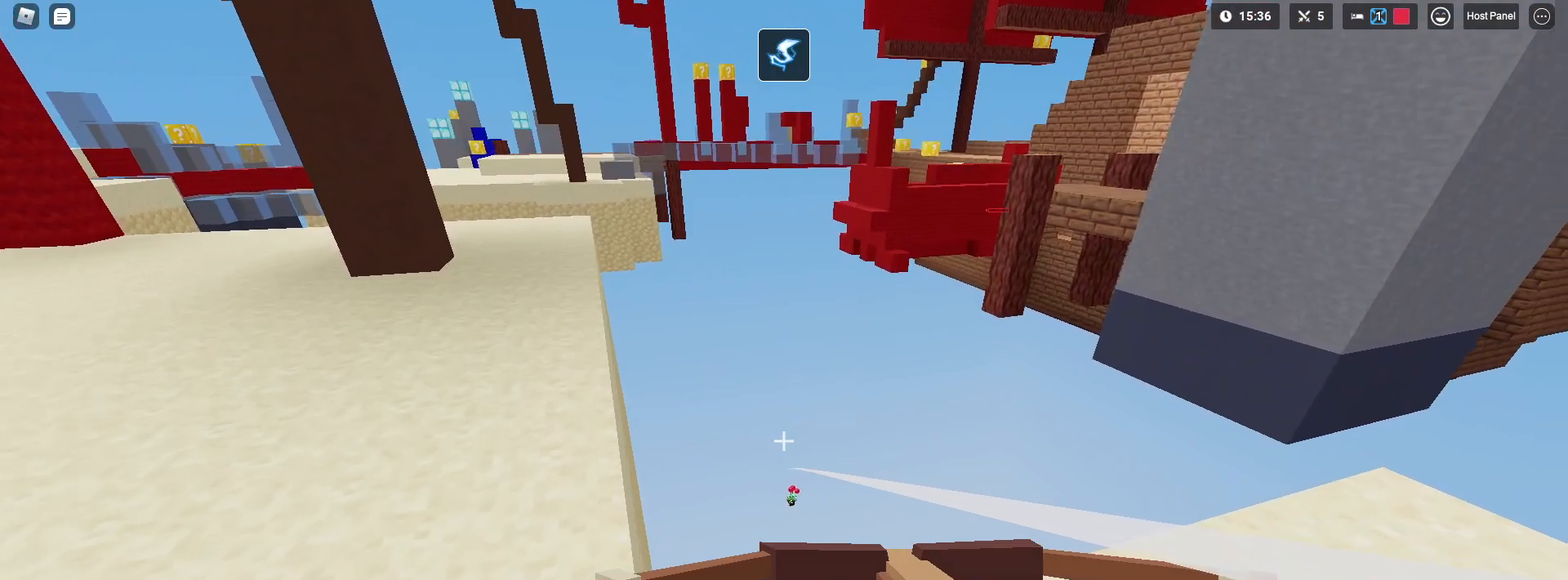
{"keys": ["s", "shift"], "mouse": ["left"], "mouse_move": "still", "events": [[383, "s", "down"], [383, "w", "up"]]}
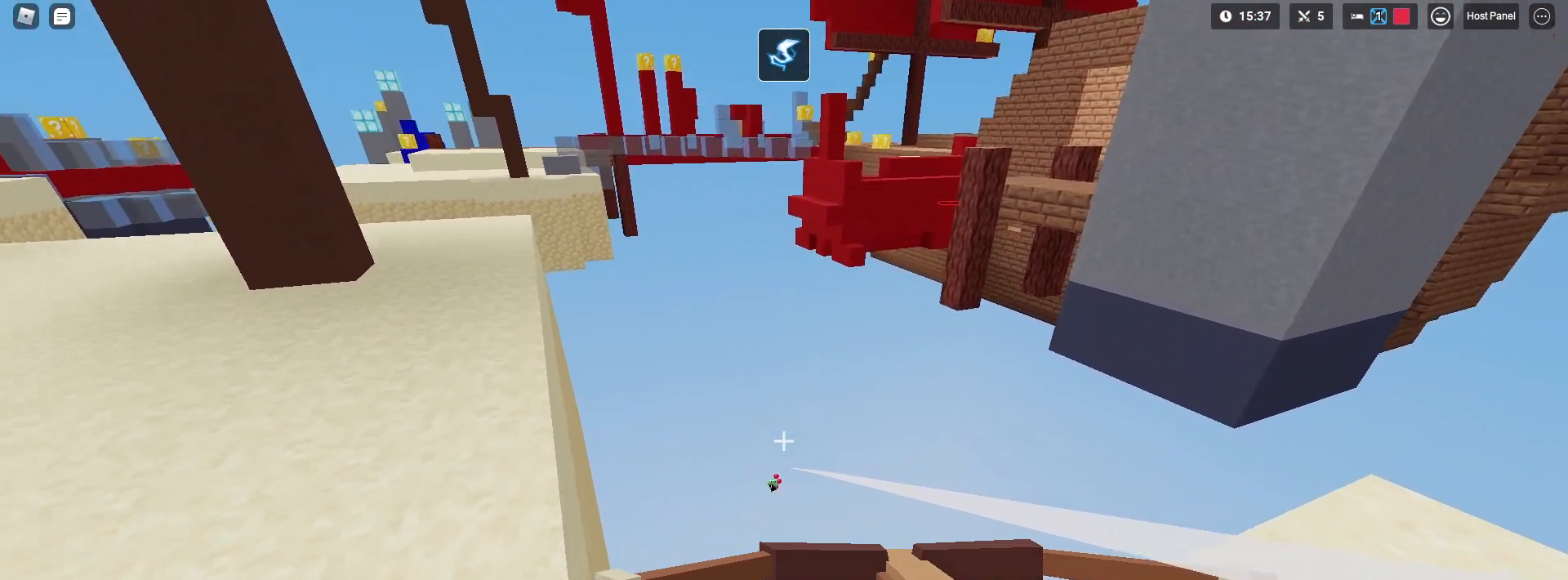
{"keys": ["d", "shift", "w"], "mouse": ["left"], "mouse_move": "still", "events": [[167, "s", "up"], [167, "w", "down"], [300, "d", "down"]]}
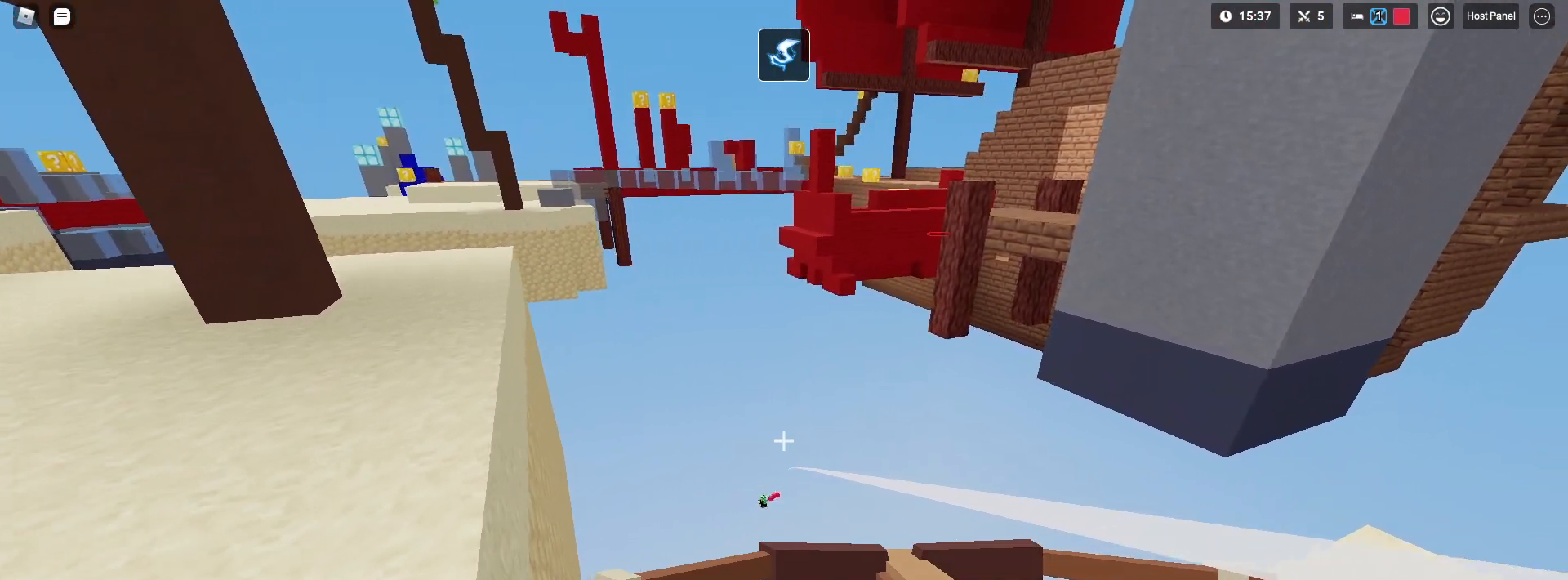
{"keys": ["d", "shift"], "mouse": ["left"], "mouse_move": "still", "events": [[267, "w", "up"]]}
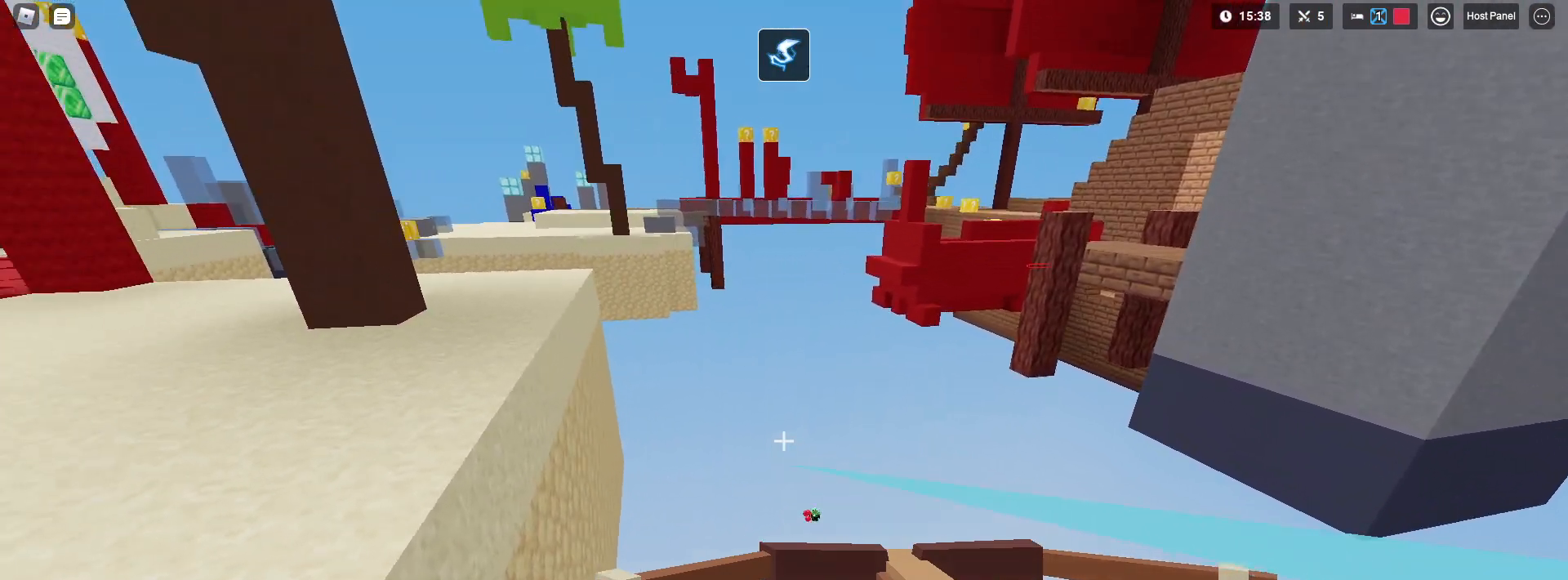
{"keys": ["s", "shift"], "mouse": ["left"], "mouse_move": "still", "events": [[383, "s", "down"], [383, "shift", "up"], [483, "d", "up"], [483, "shift", "down"]]}
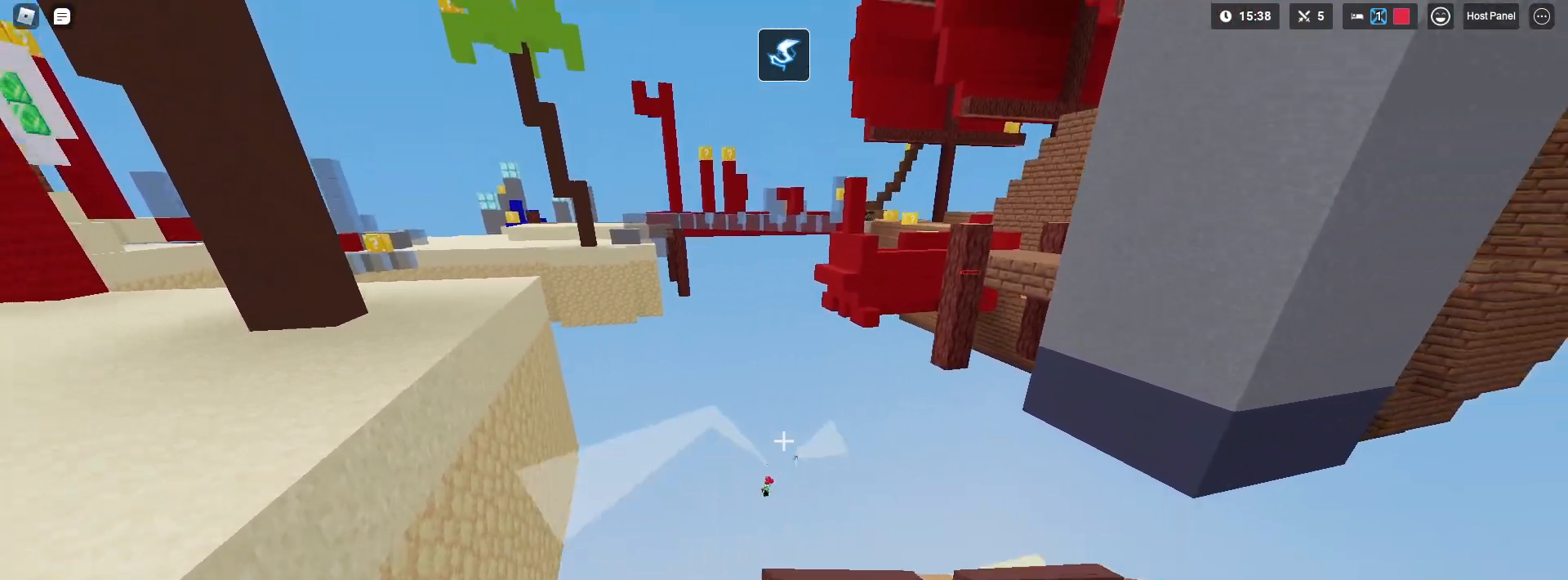
{"keys": ["a", "shift", "space"], "mouse": ["left"], "mouse_move": "still", "events": [[67, "a", "down"], [167, "s", "up"], [400, "space", "down"]]}
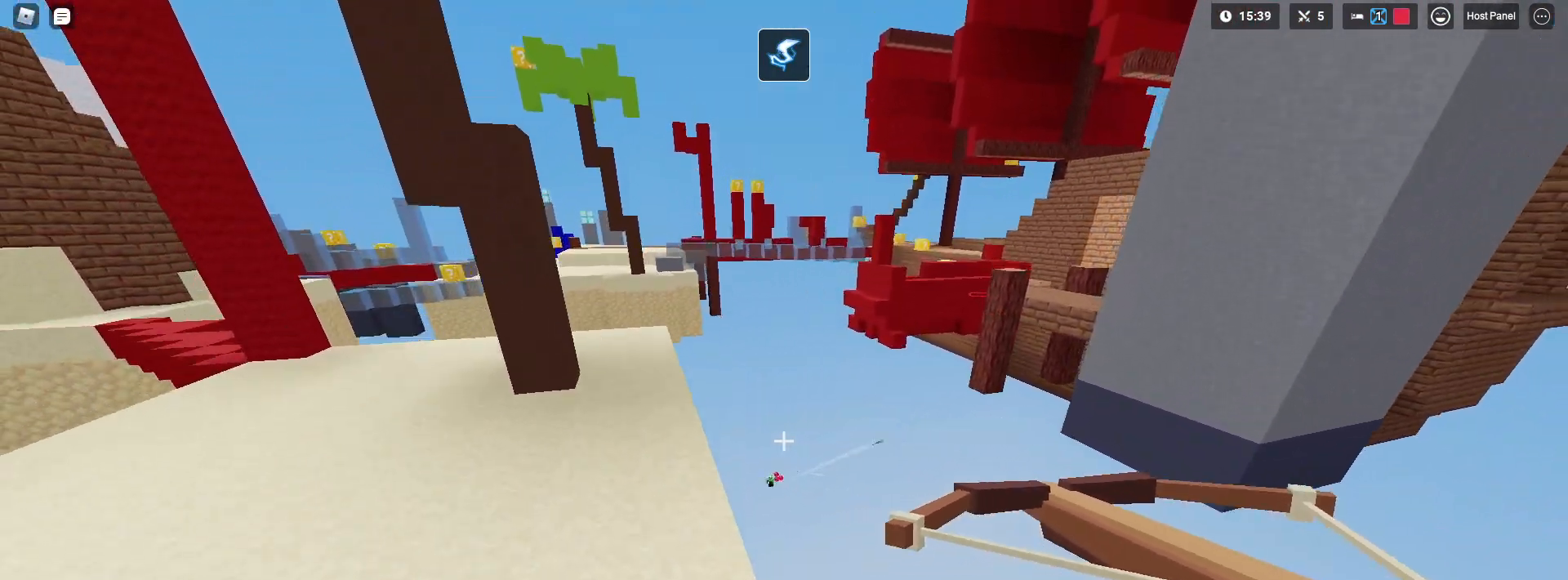
{"keys": ["d", "shift"], "mouse": ["left"], "mouse_move": "still", "events": [[33, "space", "up"], [217, "w", "down"], [267, "a", "up"], [267, "d", "down"], [400, "w", "up"]]}
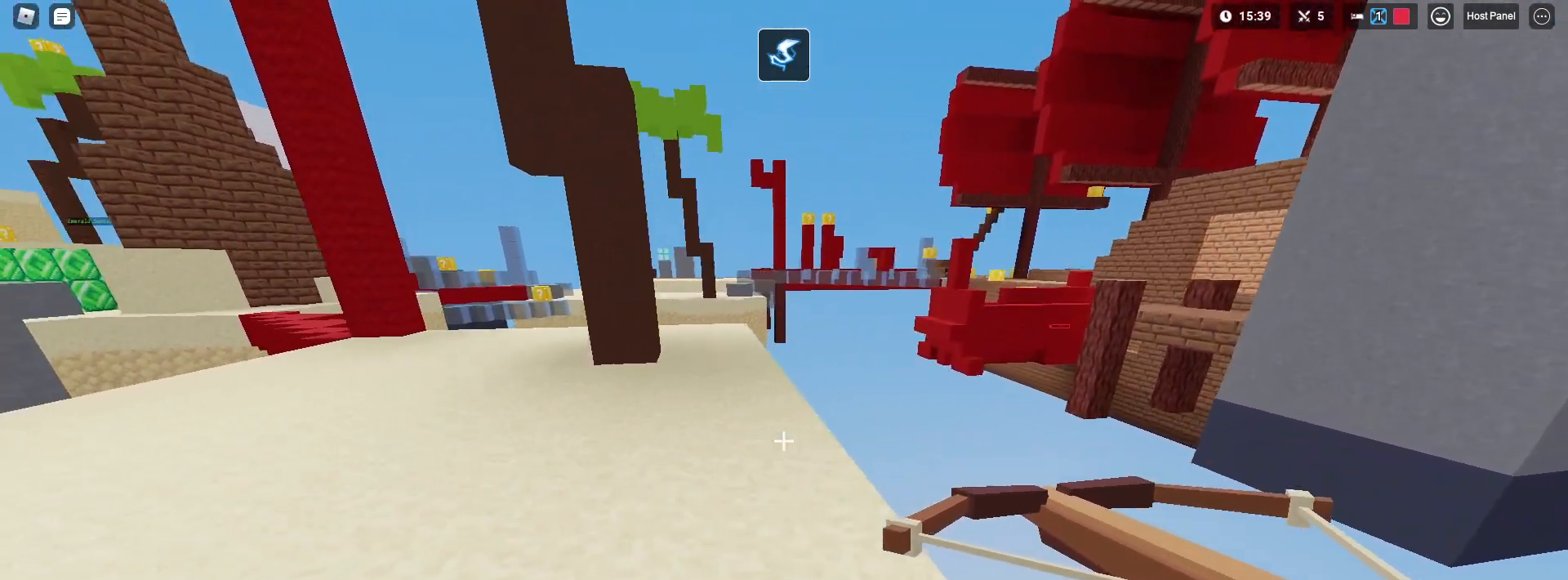
{"keys": ["a", "d", "shift"], "mouse": [], "mouse_move": "still", "events": [[100, "space", "down"], [333, "space", "up"], [483, "a", "down"], [483, "mouse_left", "up"]]}
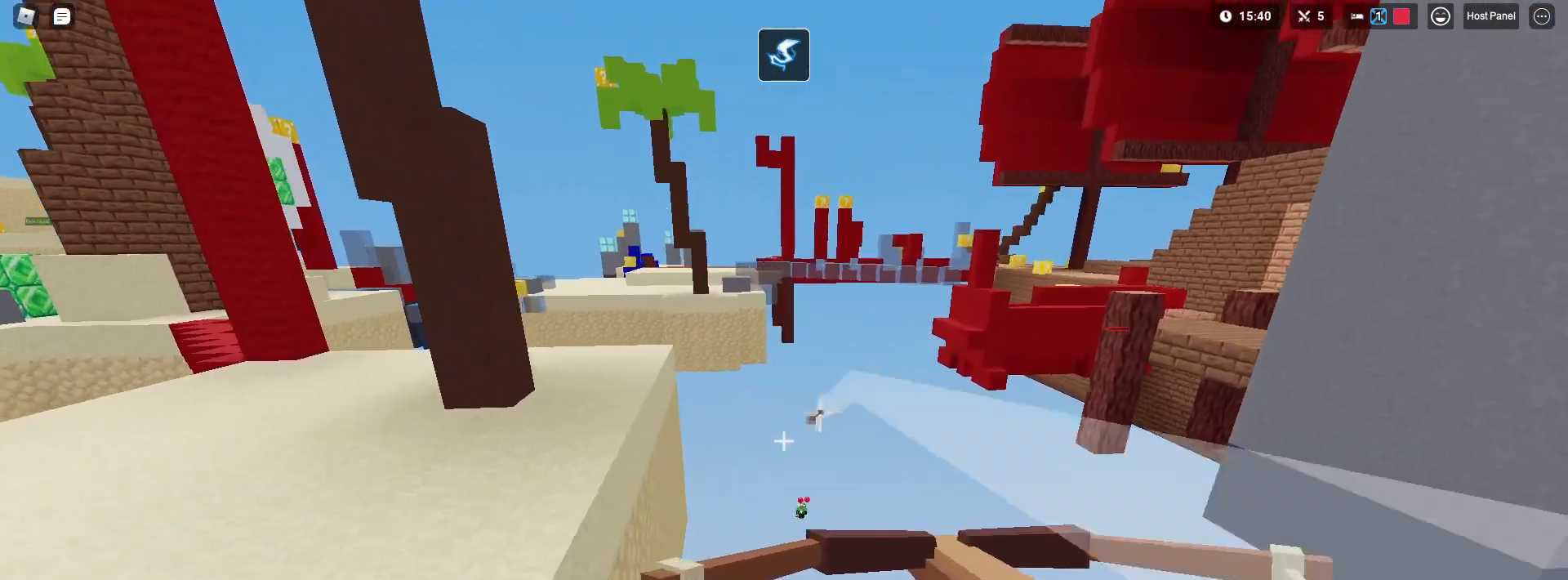
{"keys": ["a", "shift"], "mouse": [], "mouse_move": "still", "events": [[33, "d", "up"], [33, "shift", "up"], [117, "shift", "down"]]}
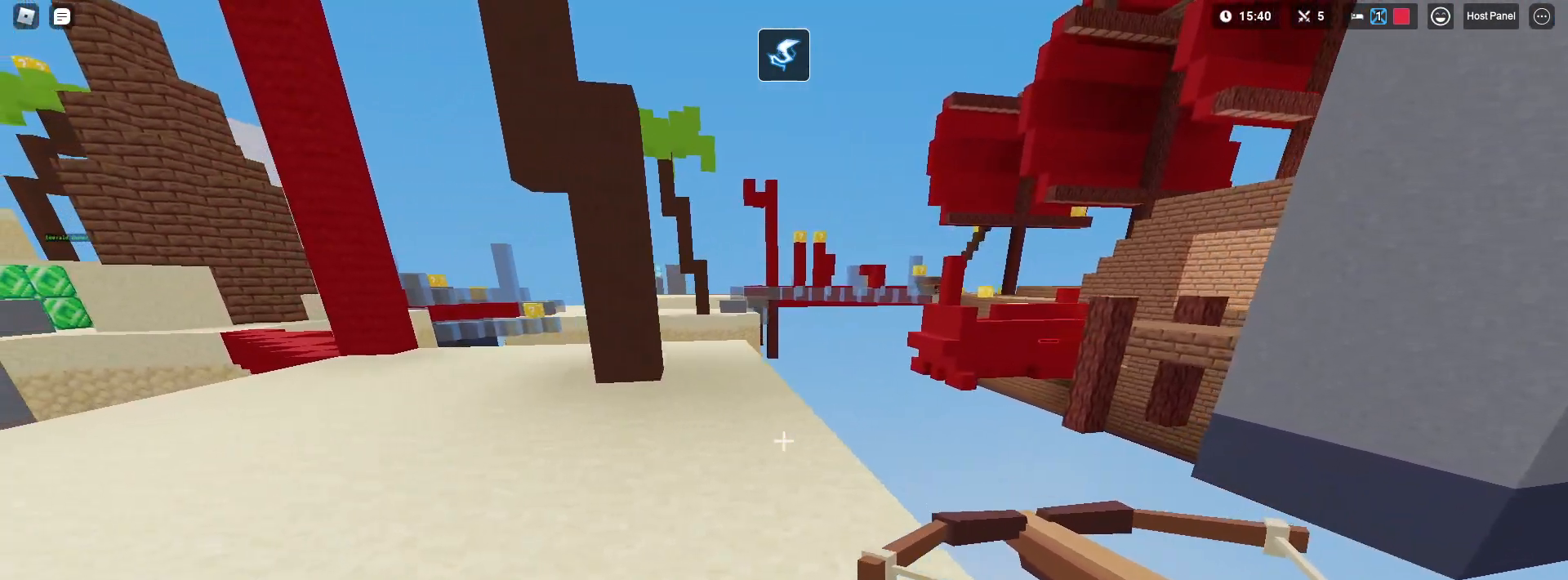
{"keys": ["d", "shift"], "mouse": [], "mouse_move": "still", "events": [[50, "a", "up"], [50, "d", "down"], [267, "space", "down"], [417, "space", "up"]]}
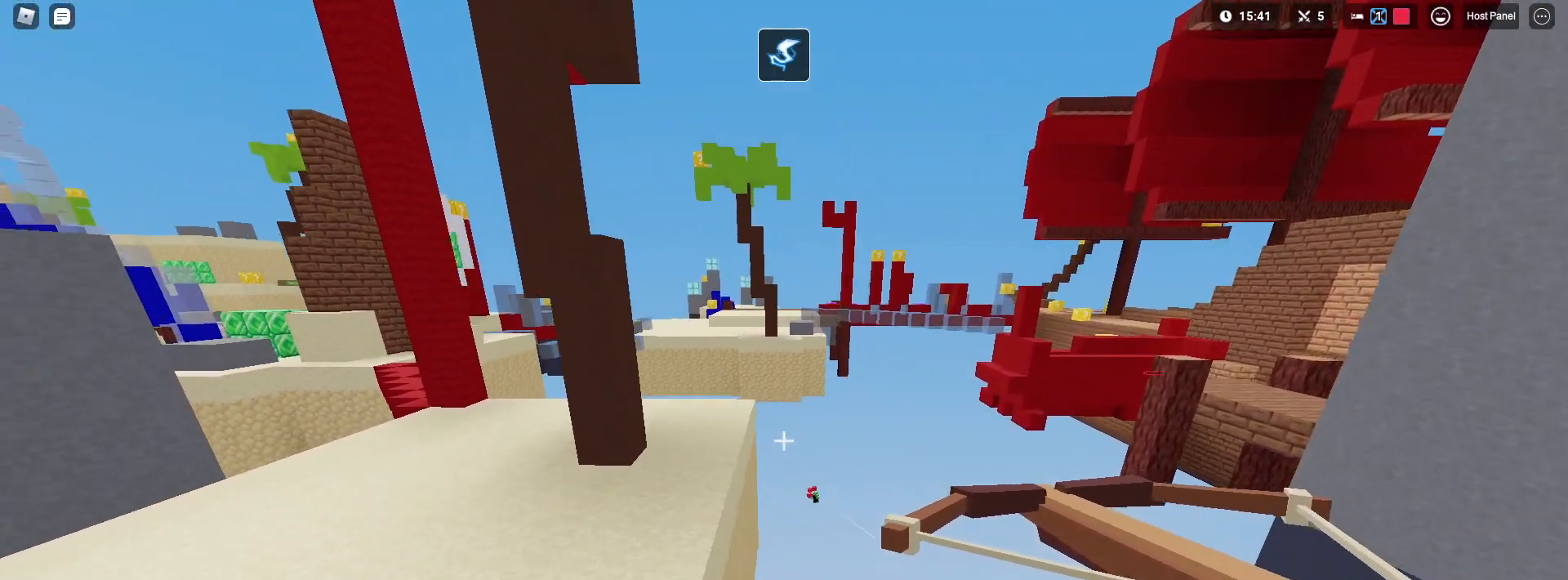
{"keys": ["a", "shift"], "mouse": [], "mouse_move": "still", "events": [[50, "mouse_left", "down"], [50, "s", "down"], [100, "shift", "up"], [150, "mouse_left", "up"], [200, "a", "down"], [233, "shift", "down"], [283, "d", "up"], [283, "s", "up"]]}
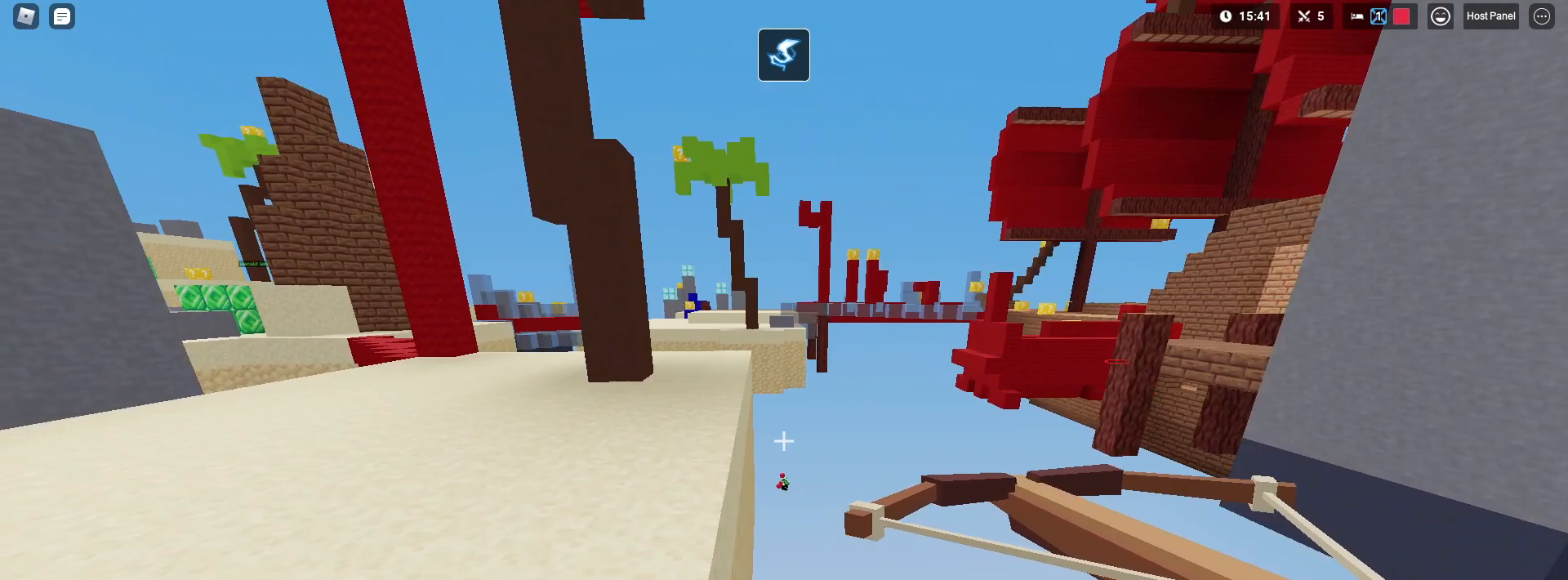
{"keys": ["a", "d", "shift"], "mouse": [], "mouse_move": "still", "events": [[17, "a", "up"], [17, "d", "down"], [167, "mouse_left", "down"], [400, "mouse_left", "up"], [500, "a", "down"]]}
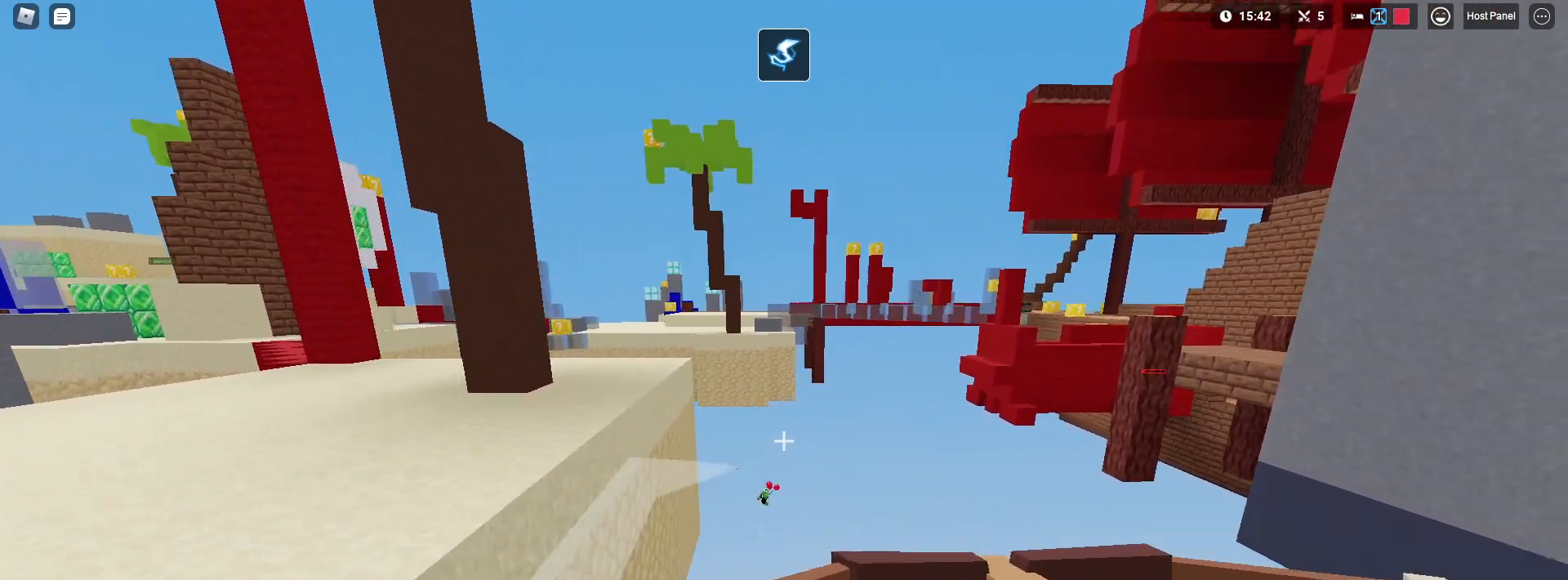
{"keys": ["a", "e", "shift"], "mouse": [], "mouse_move": "still", "events": [[50, "shift", "up"], [133, "d", "up"], [133, "shift", "down"], [467, "e", "down"]]}
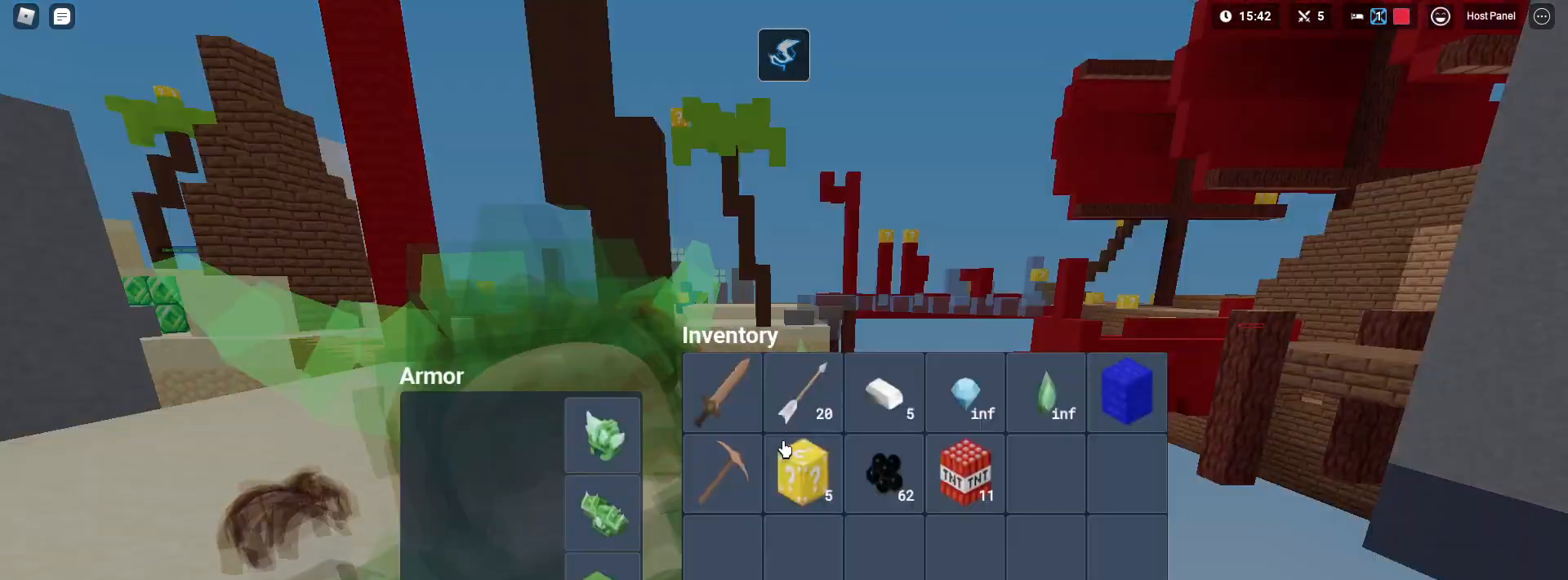
{"keys": ["a", "e", "shift"], "mouse": [], "mouse_move": "still"}
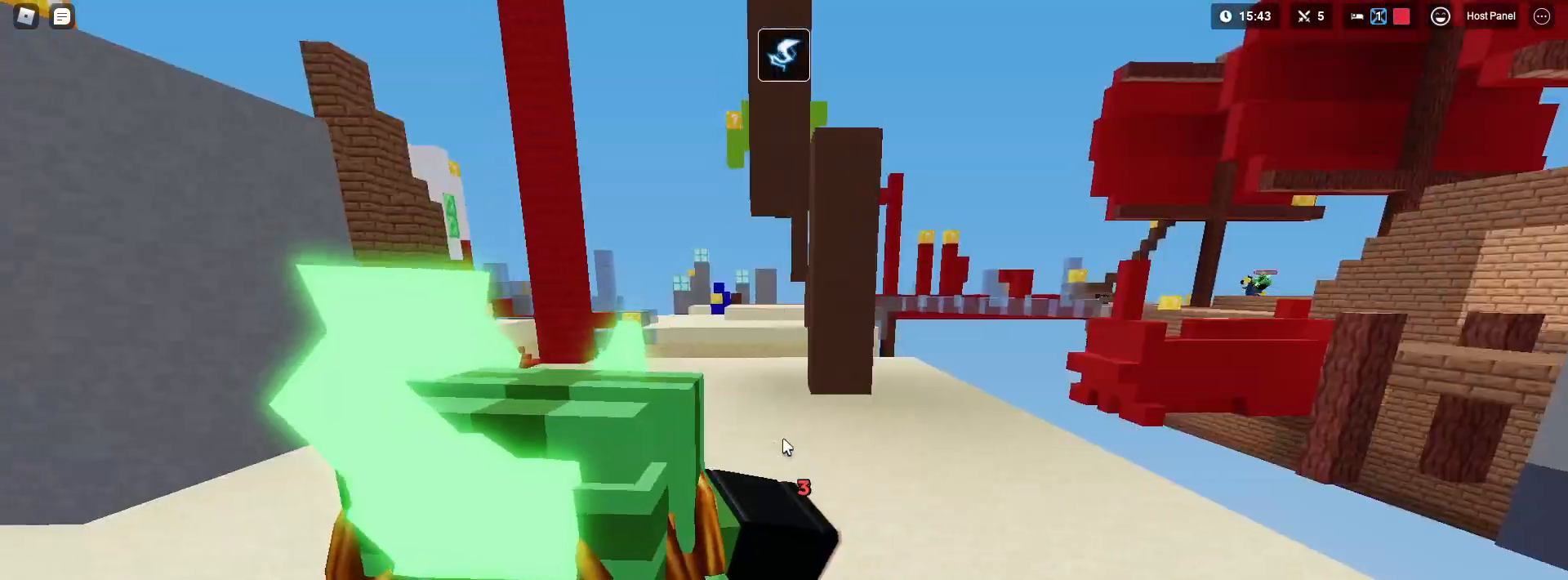
{"keys": ["shift", "w"], "mouse": [], "mouse_move": "still", "events": [[17, "w", "down"], [117, "e", "up"], [167, "mouse_left", "down"], [400, "mouse_left", "up"], [483, "a", "up"]]}
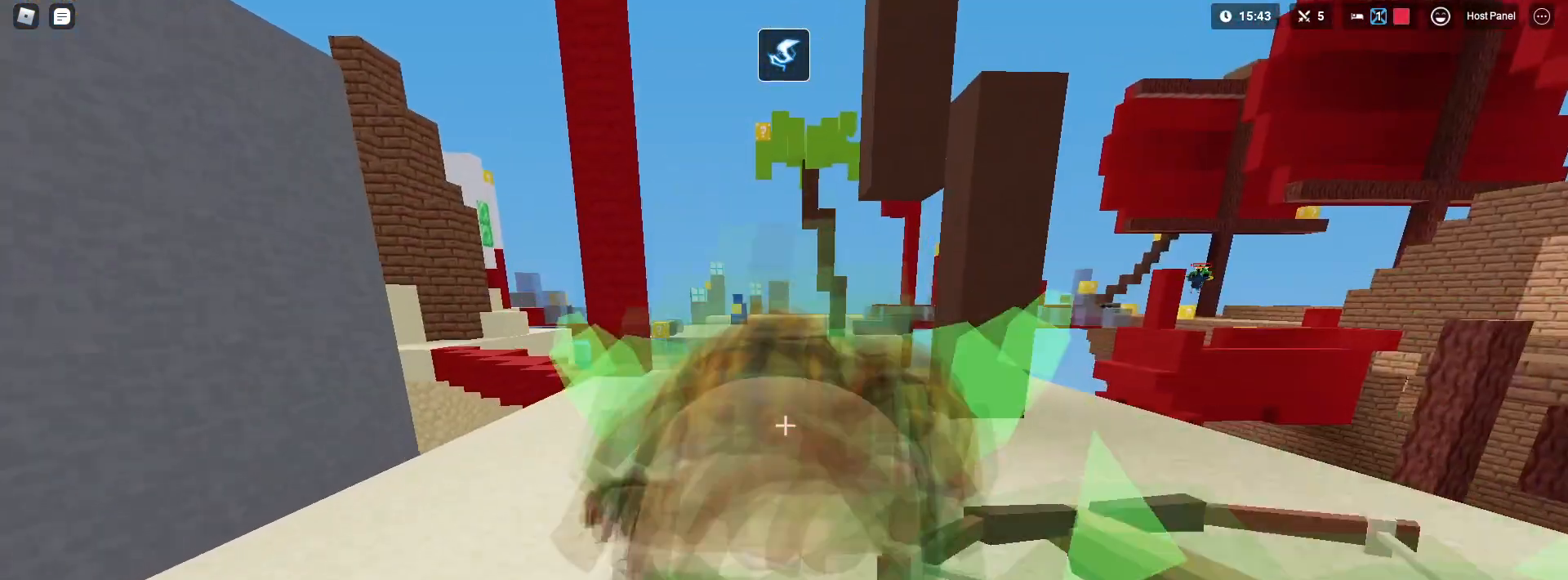
{"keys": ["a", "shift", "w"], "mouse": [], "mouse_move": "still", "events": [[133, "1", "down"], [217, "1", "up"], [217, "shift", "up"], [317, "shift", "down"], [467, "a", "down"]]}
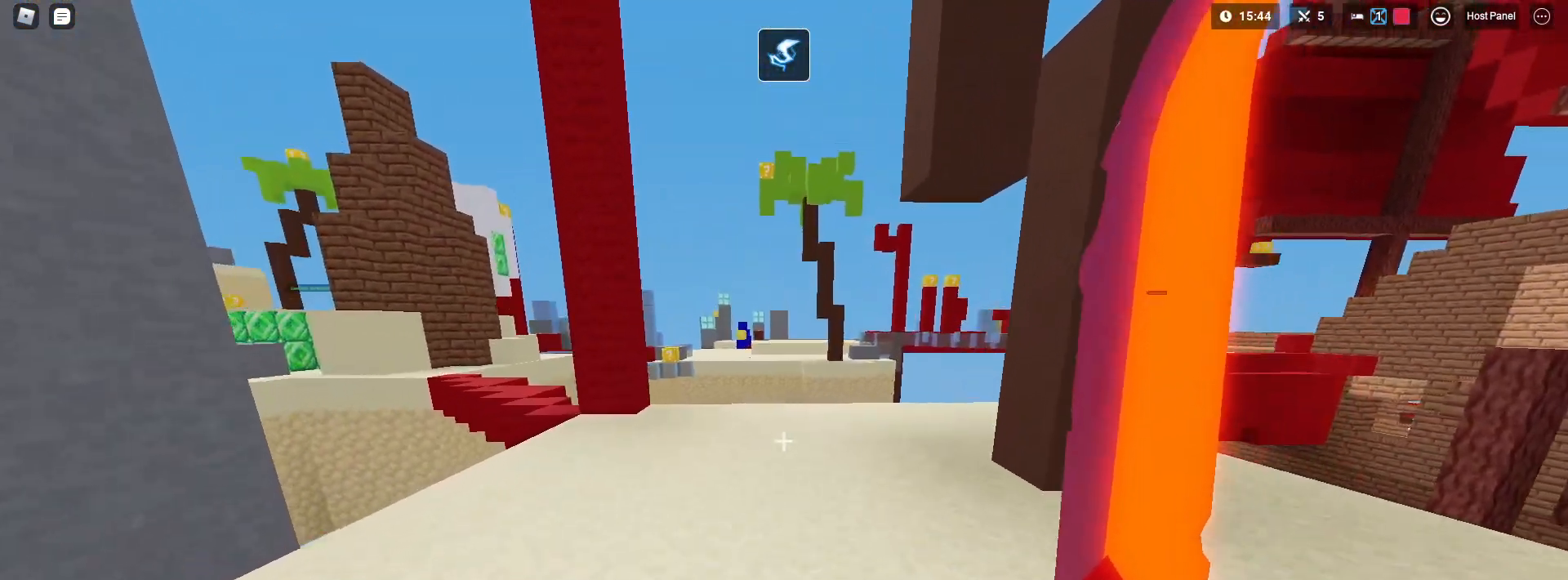
{"keys": ["shift", "w"], "mouse": [], "mouse_move": "still", "events": [[50, "mouse_left", "down"], [150, "a", "up"], [150, "mouse_left", "up"]]}
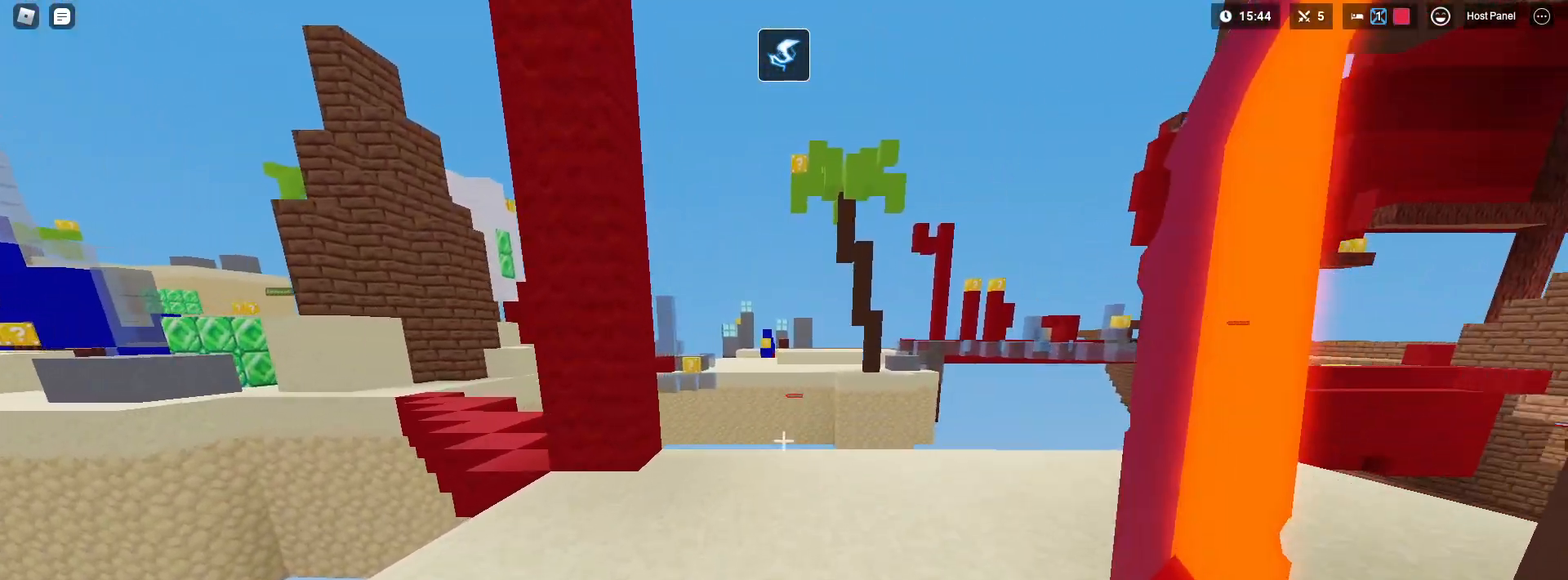
{"keys": [], "mouse": [], "mouse_move": "still", "events": [[217, "shift", "up"], [217, "w", "up"]]}
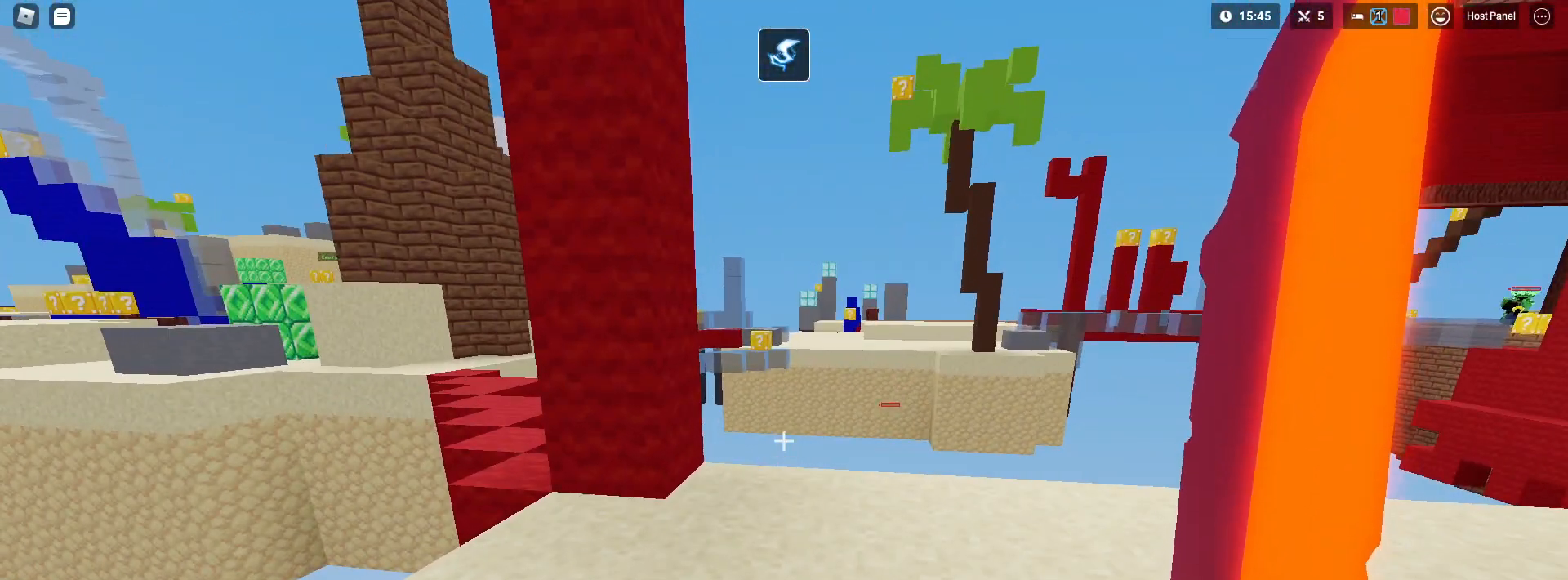
{"keys": [], "mouse": [], "mouse_move": "still", "events": [[317, "e", "down"], [367, "e", "up"]]}
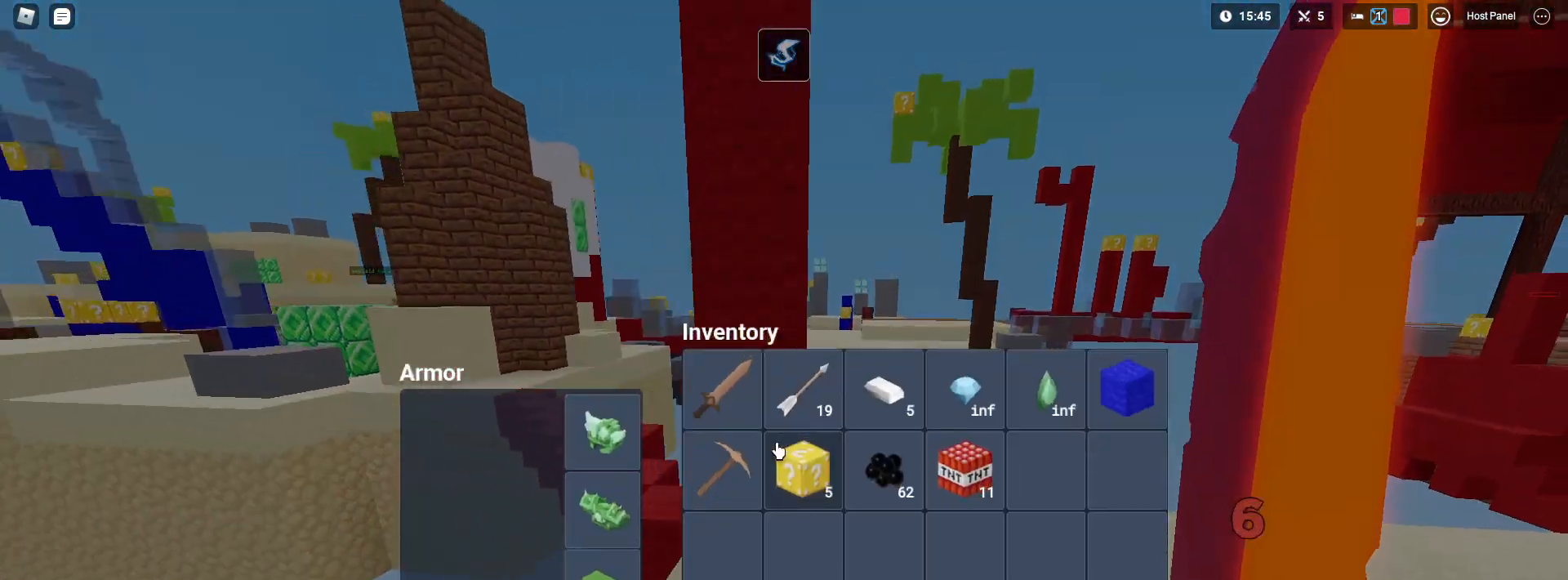
{"keys": [], "mouse": [], "mouse_move": "still", "events": []}
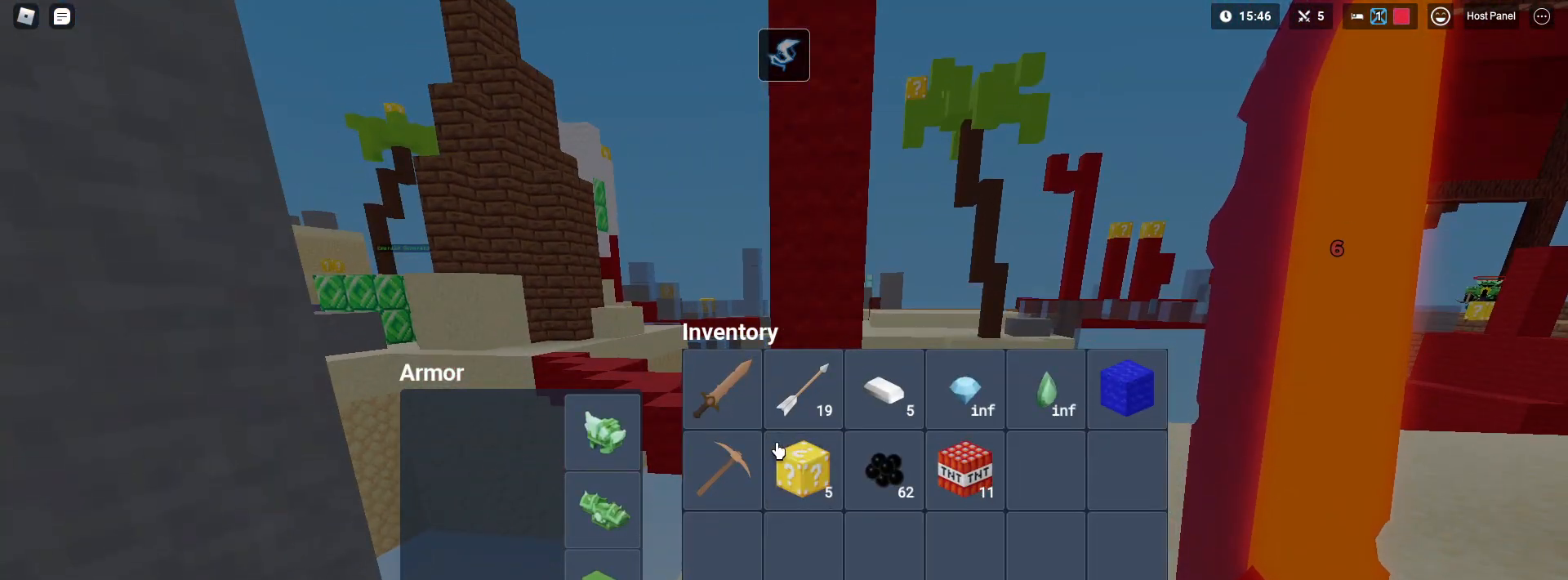
{"keys": ["e"], "mouse": [], "mouse_move": "still", "events": [[450, "e", "down"]]}
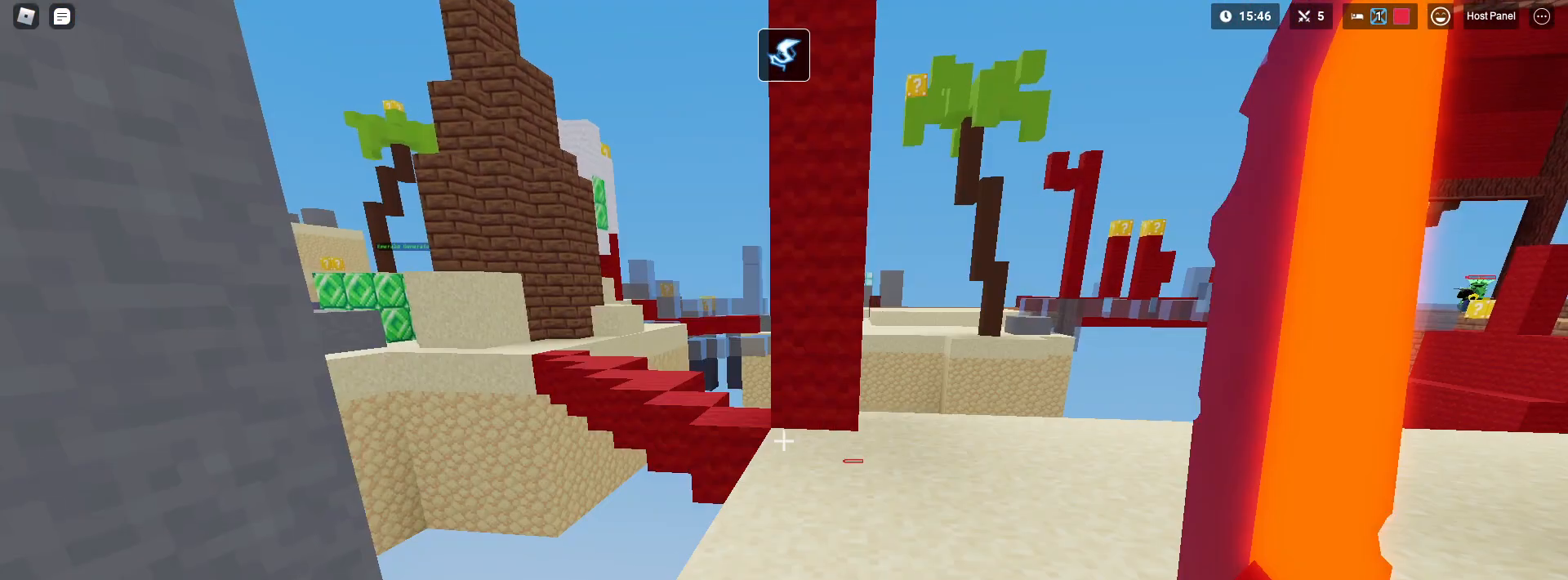
{"keys": ["a", "s", "space"], "mouse": [], "mouse_move": "still", "events": [[83, "e", "up"], [83, "s", "down"], [83, "shift", "down"], [367, "a", "down"], [367, "space", "down"], [450, "shift", "up"]]}
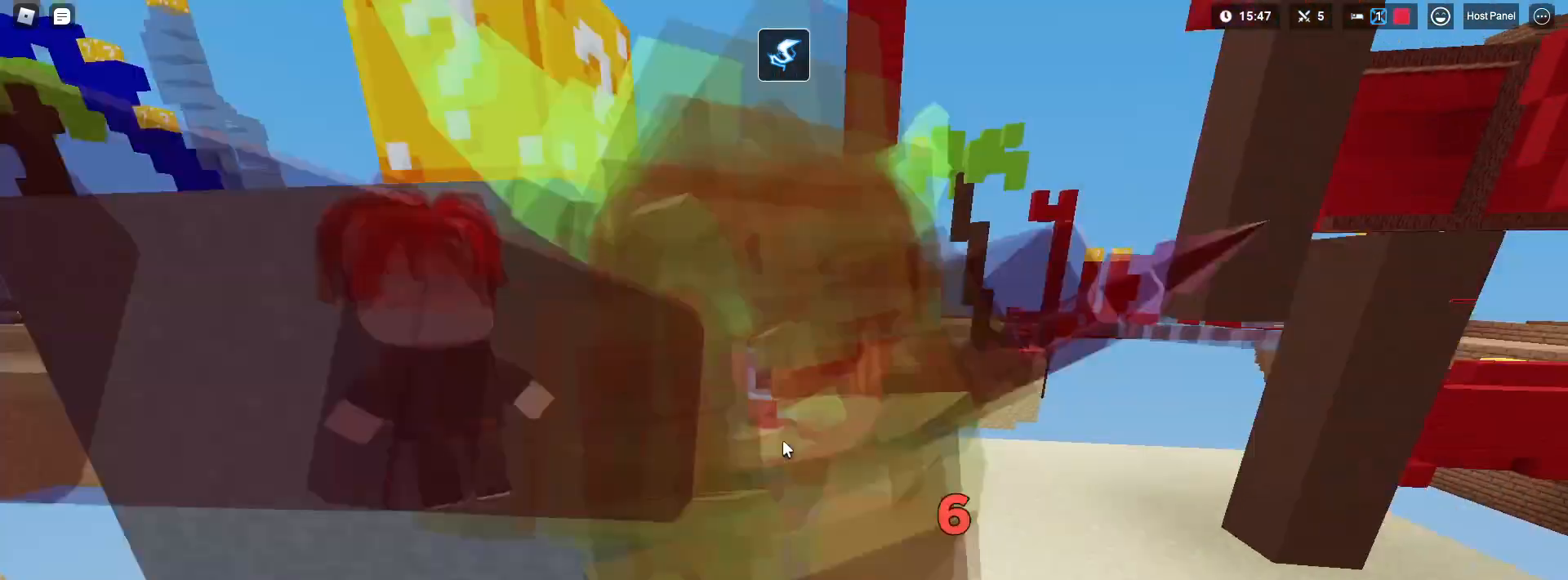
{"keys": ["a", "shift", "w"], "mouse": [], "mouse_move": "still", "events": [[50, "mouse_right", "down"], [100, "shift", "down"], [100, "space", "up"], [200, "a", "up"], [283, "a", "down"], [383, "s", "up"], [417, "mouse_right", "up"], [467, "w", "down"]]}
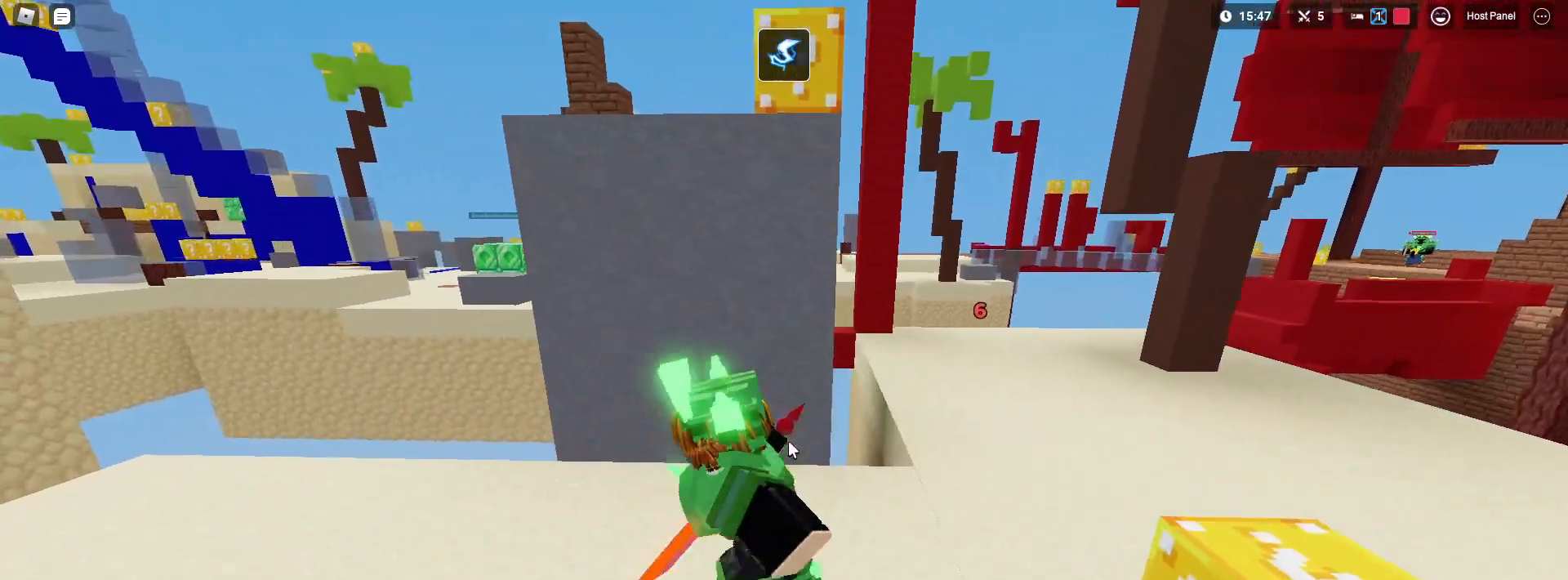
{"keys": [], "mouse": [], "mouse_move": "still", "events": [[267, "w", "up"], [450, "a", "up"], [450, "shift", "up"]]}
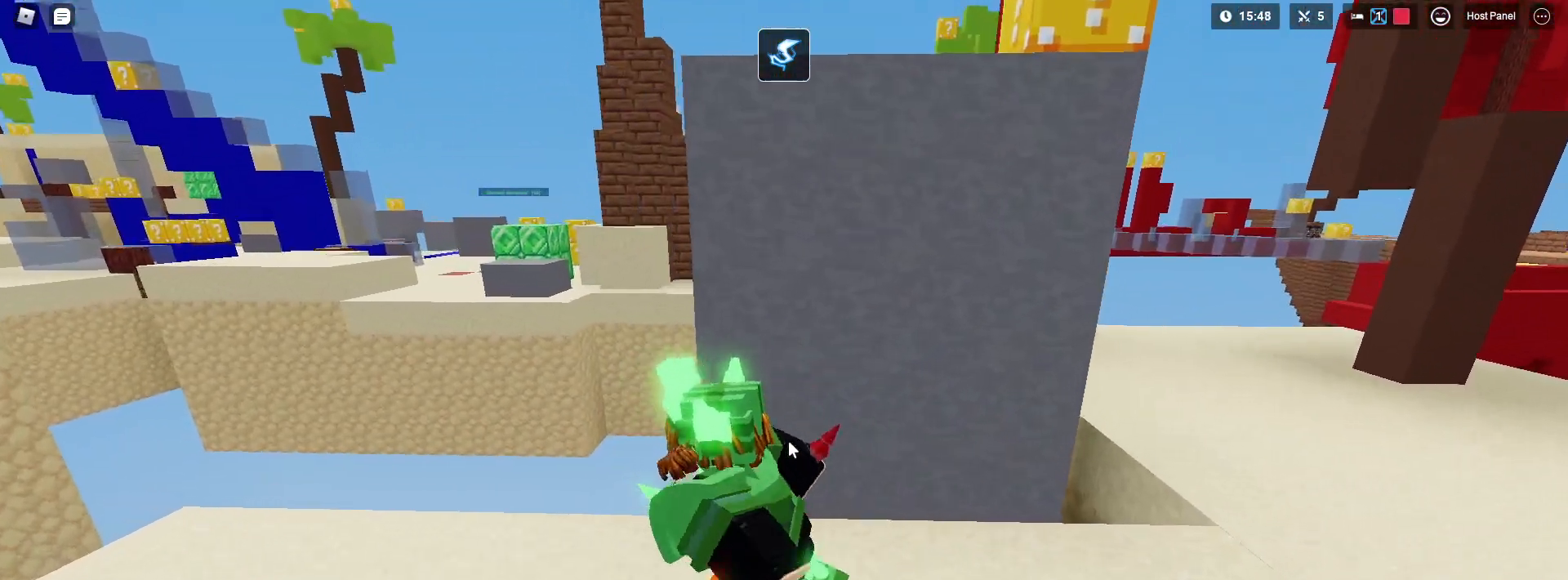
{"keys": [], "mouse": [], "mouse_move": "still", "events": []}
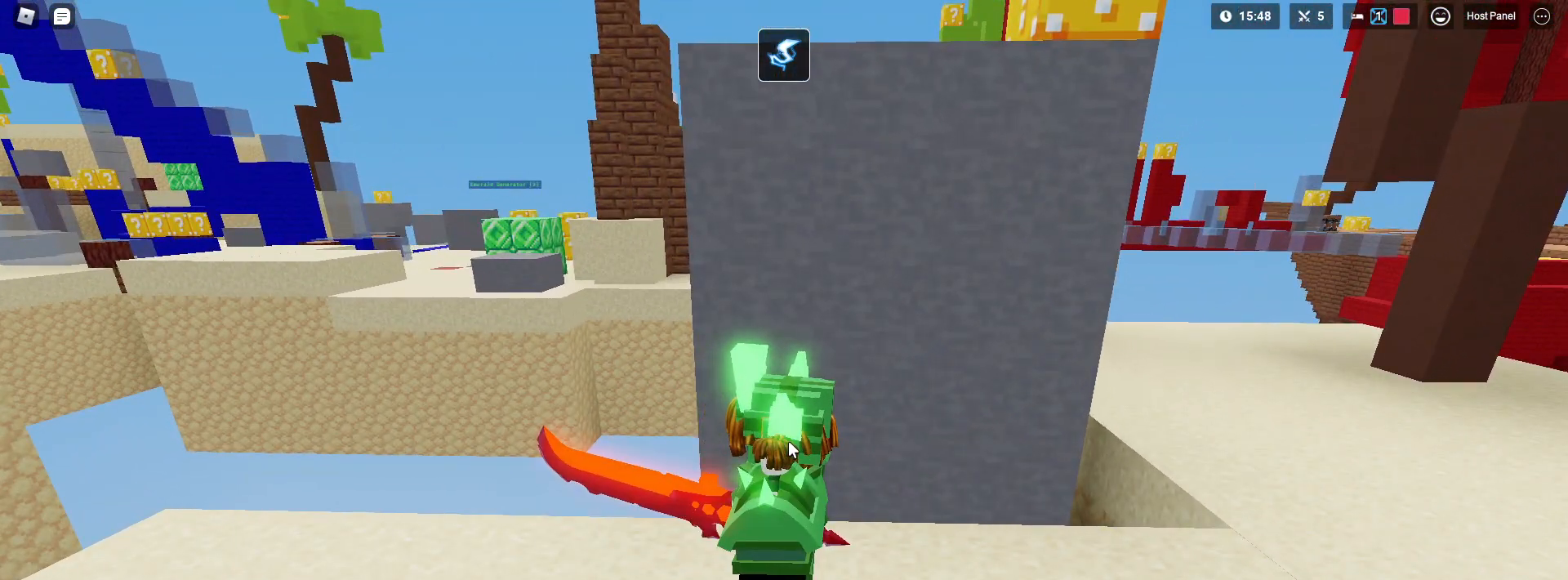
{"keys": [], "mouse": ["right"], "mouse_move": "still", "events": [[283, "mouse_right", "down"]]}
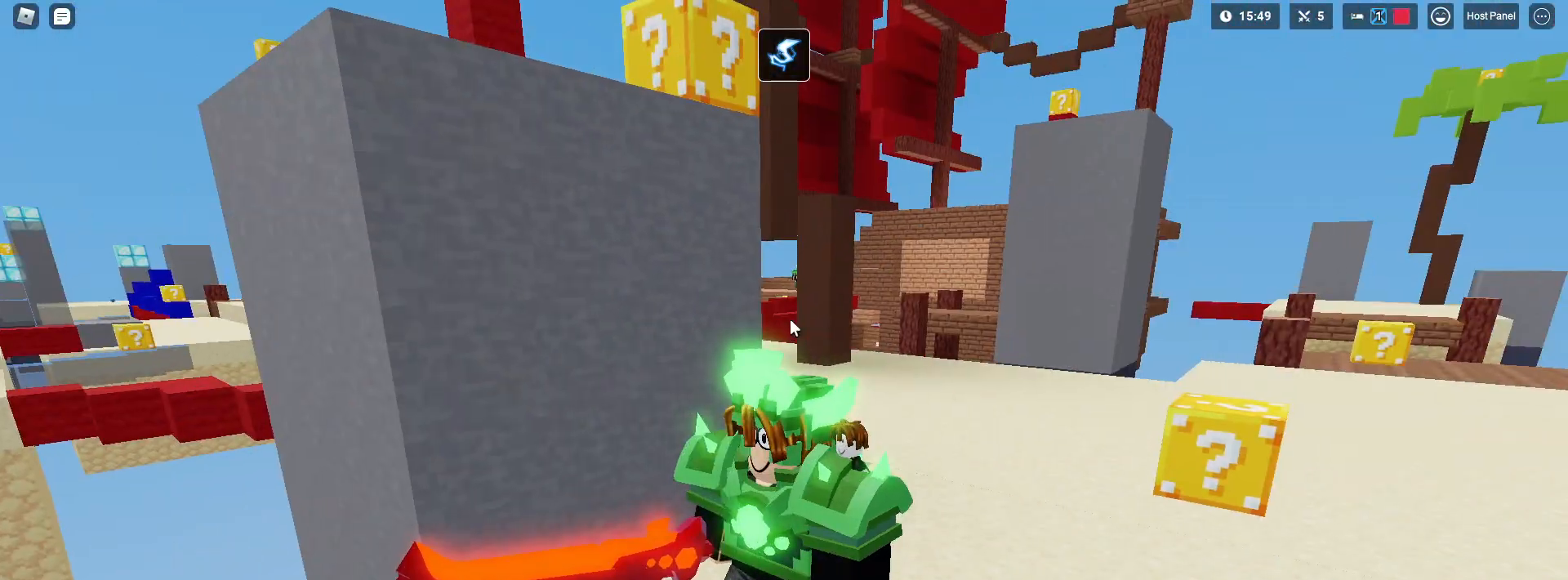
{"keys": ["d", "shift"], "mouse": [], "mouse_move": "up-right", "events": [[67, "d", "down"], [67, "shift", "down"], [200, "2", "down"], [300, "2", "up"], [300, "mouse_right", "up"]]}
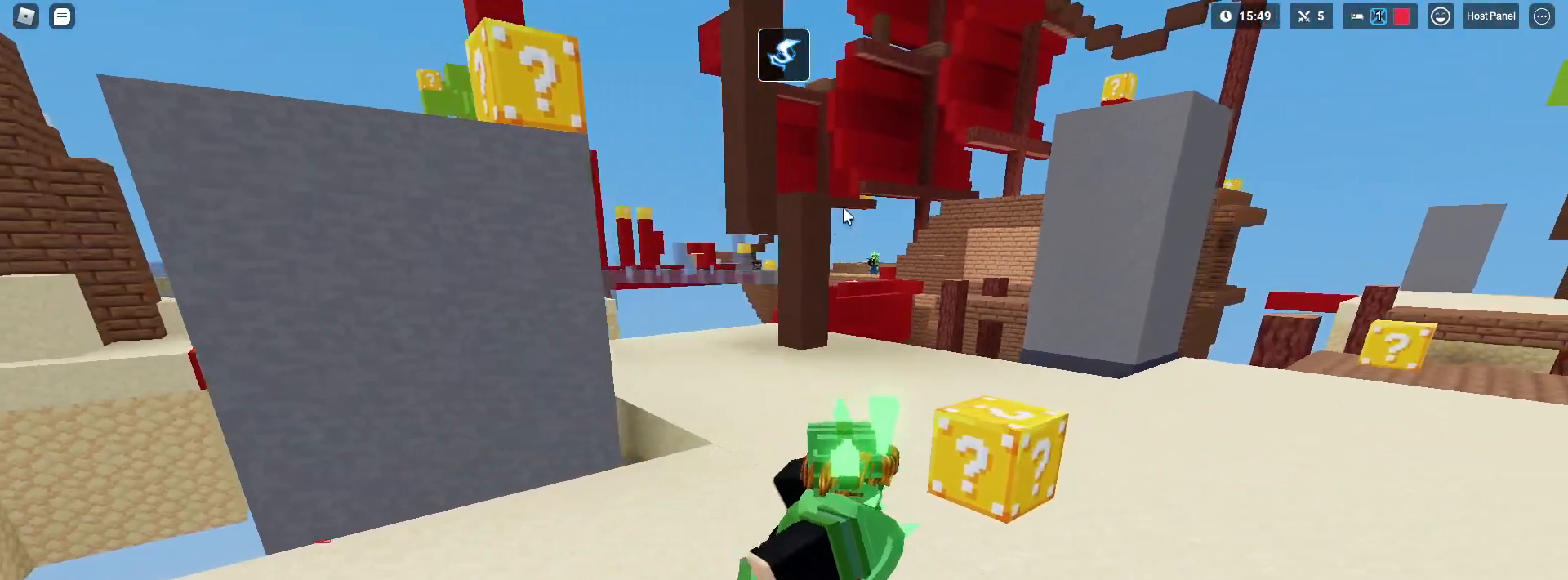
{"keys": ["d", "shift"], "mouse": ["left"], "mouse_move": "down", "events": [[83, "mouse_left", "down"]]}